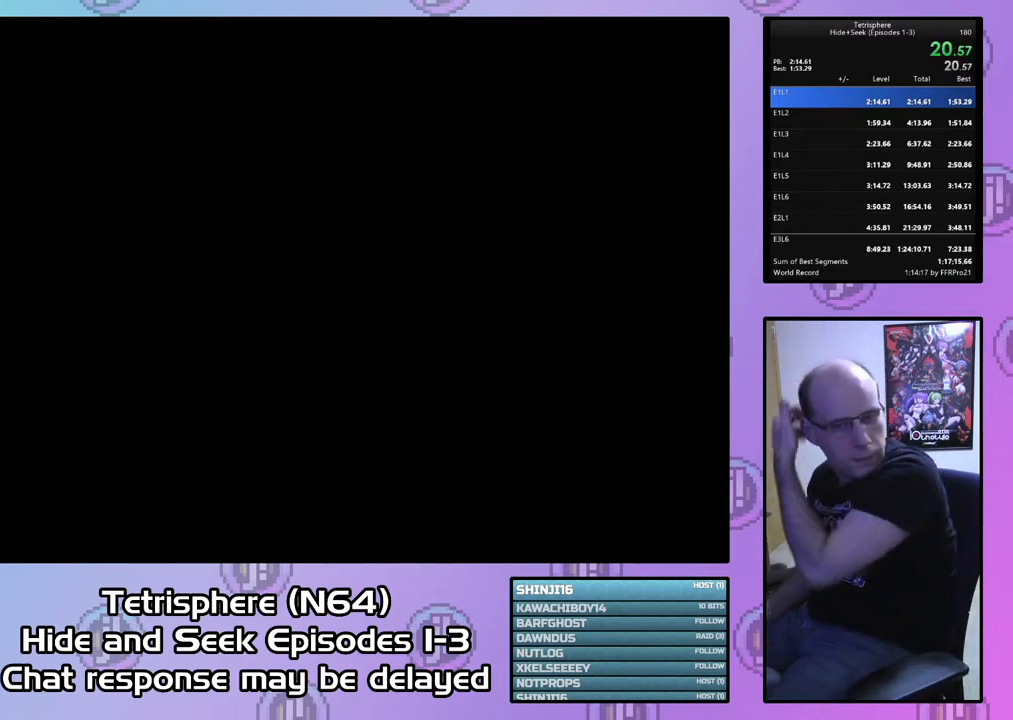
Gameplay with a controller (PlayStation layout); each line is a JSON object with the inputs held at the frame after it. "events" lists button and stick changes between this image and that frame as [ms after this image, input, new state], when the widget could be followed in between. Not read: left_stick.
{"buttons": [], "right_stick": "center", "events": [[33, "CIRCLE", "up"], [100, "CIRCLE", "down"], [100, "CROSS", "down"], [167, "CIRCLE", "up"], [167, "CROSS", "up"], [233, "CIRCLE", "down"], [267, "CROSS", "down"], [300, "CROSS", "up"], [333, "CIRCLE", "up"], [400, "CROSS", "down"], [433, "CROSS", "up"]]}
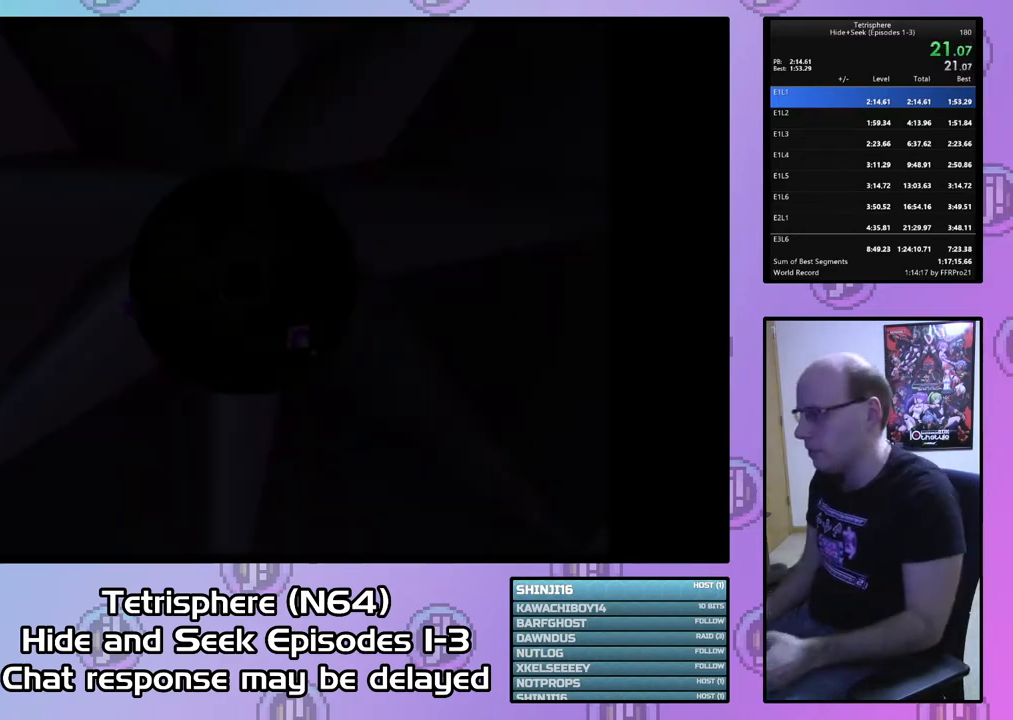
{"buttons": ["DPAD_DOWN"], "right_stick": "center", "events": [[33, "CROSS", "down"], [100, "CROSS", "up"], [167, "CROSS", "down"], [233, "CROSS", "up"], [467, "DPAD_DOWN", "down"]]}
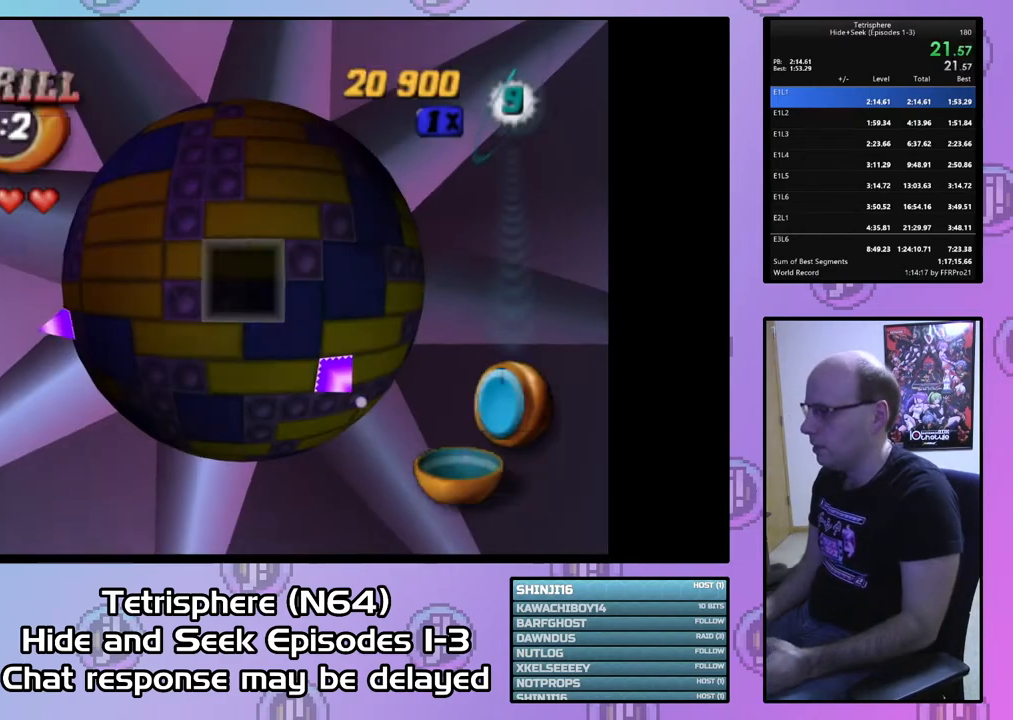
{"buttons": ["DPAD_RIGHT"], "right_stick": "center", "events": [[67, "DPAD_DOWN", "up"], [100, "DPAD_DOWN", "down"], [200, "DPAD_DOWN", "up"], [300, "DPAD_RIGHT", "down"], [400, "DPAD_RIGHT", "up"], [500, "DPAD_RIGHT", "down"]]}
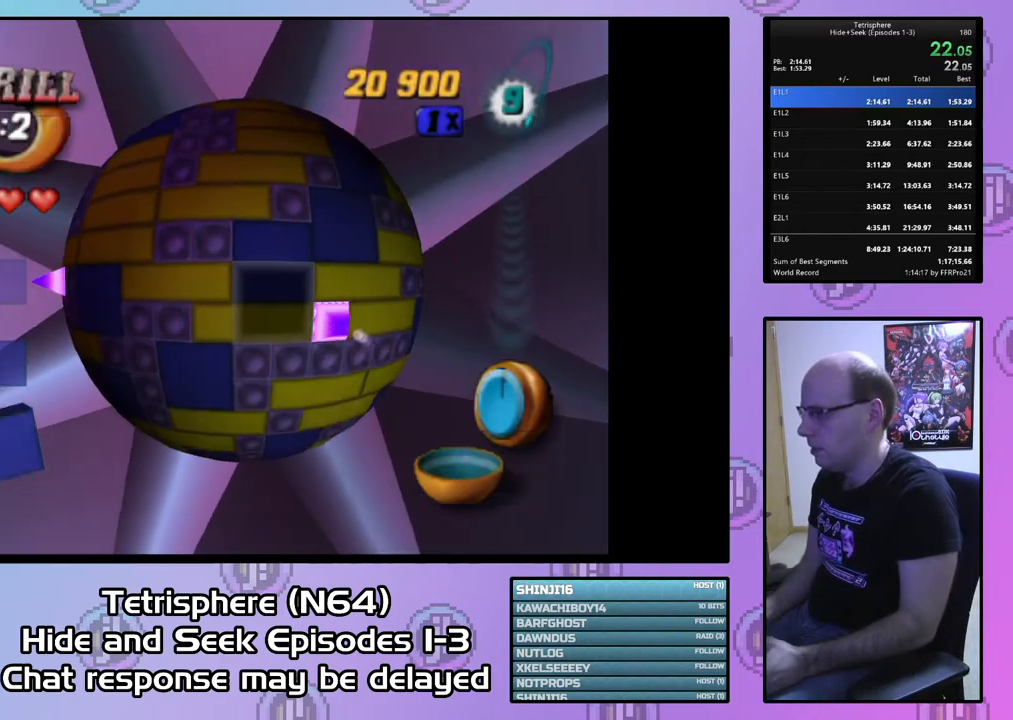
{"buttons": ["DPAD_RIGHT"], "right_stick": "center", "events": [[67, "DPAD_RIGHT", "up"], [167, "DPAD_UP", "down"], [267, "DPAD_UP", "up"], [333, "DPAD_UP", "down"], [400, "DPAD_UP", "up"], [500, "DPAD_RIGHT", "down"]]}
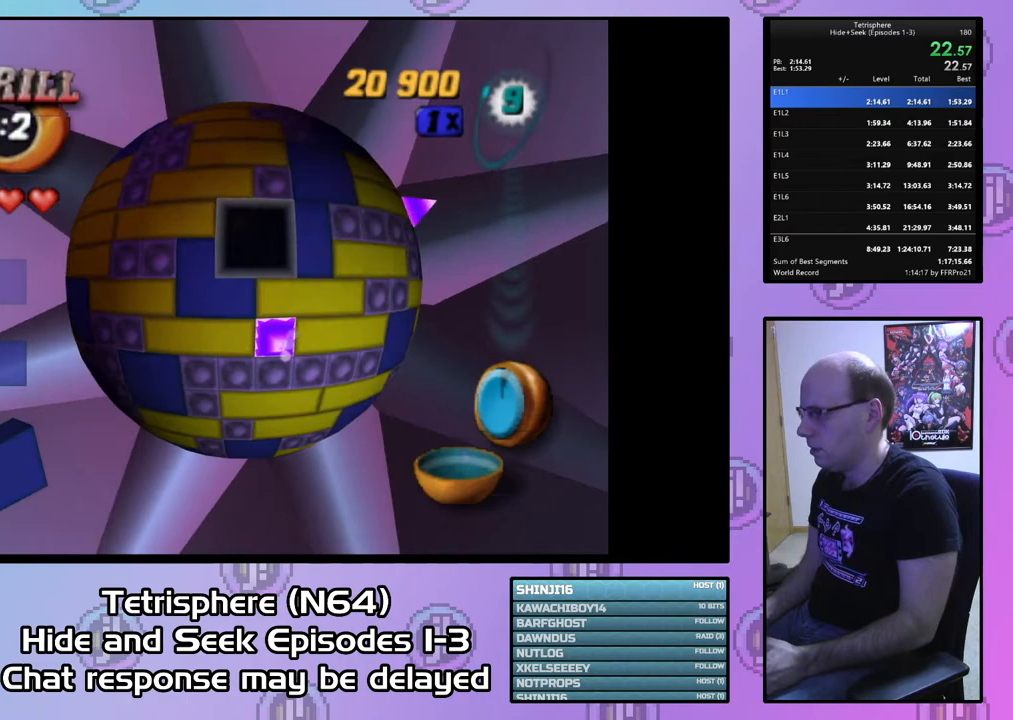
{"buttons": [], "right_stick": "center", "events": [[67, "DPAD_RIGHT", "up"], [167, "DPAD_UP", "down"], [233, "DPAD_UP", "up"], [300, "DPAD_UP", "down"], [400, "DPAD_UP", "up"]]}
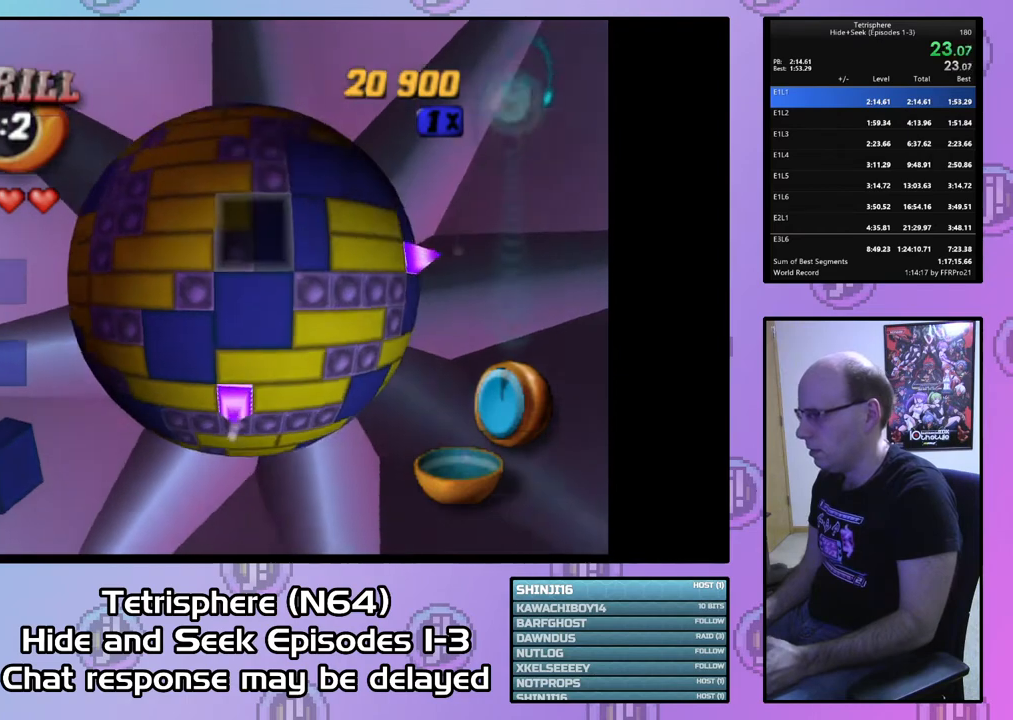
{"buttons": ["DPAD_UP"], "right_stick": "center", "events": [[133, "DPAD_RIGHT", "down"], [200, "DPAD_RIGHT", "up"], [433, "DPAD_UP", "down"]]}
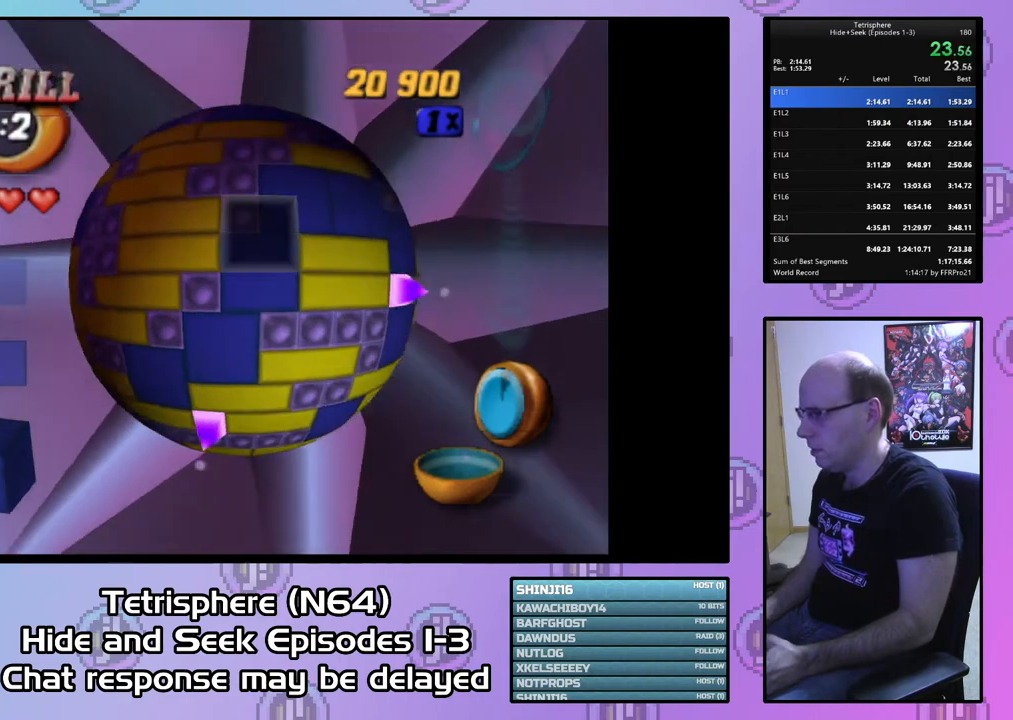
{"buttons": ["DPAD_UP"], "right_stick": "center", "events": [[100, "DPAD_UP", "up"], [167, "DPAD_RIGHT", "down"], [167, "DPAD_UP", "down"], [233, "DPAD_UP", "up"], [267, "DPAD_RIGHT", "up"], [333, "DPAD_RIGHT", "down"], [400, "DPAD_RIGHT", "up"], [467, "DPAD_UP", "down"]]}
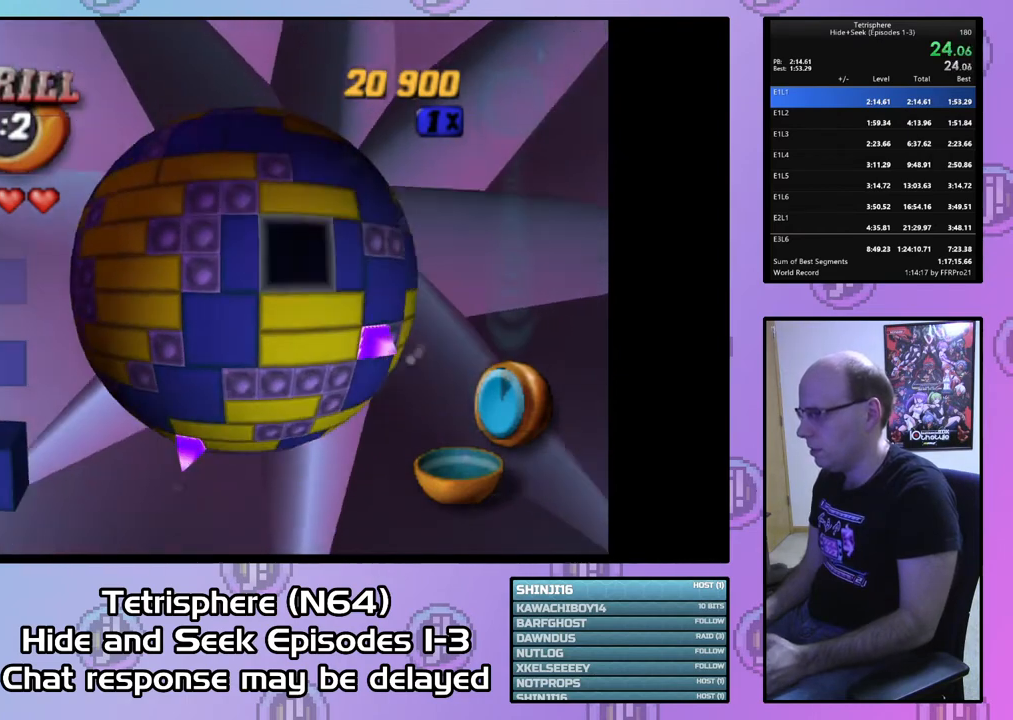
{"buttons": ["CIRCLE"], "right_stick": "center", "events": [[33, "DPAD_UP", "up"], [200, "DPAD_LEFT", "down"], [233, "DPAD_LEFT", "up"], [333, "DPAD_DOWN", "down"], [433, "DPAD_DOWN", "up"], [467, "CIRCLE", "down"]]}
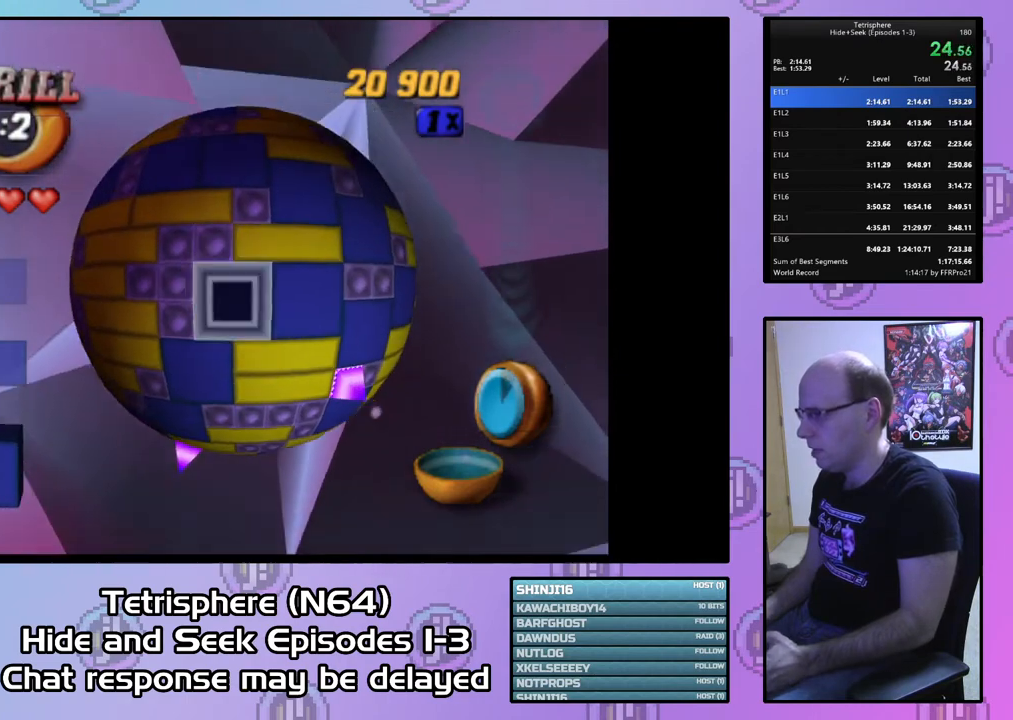
{"buttons": ["DPAD_RIGHT"], "right_stick": "center", "events": [[33, "CIRCLE", "up"], [100, "DPAD_RIGHT", "down"]]}
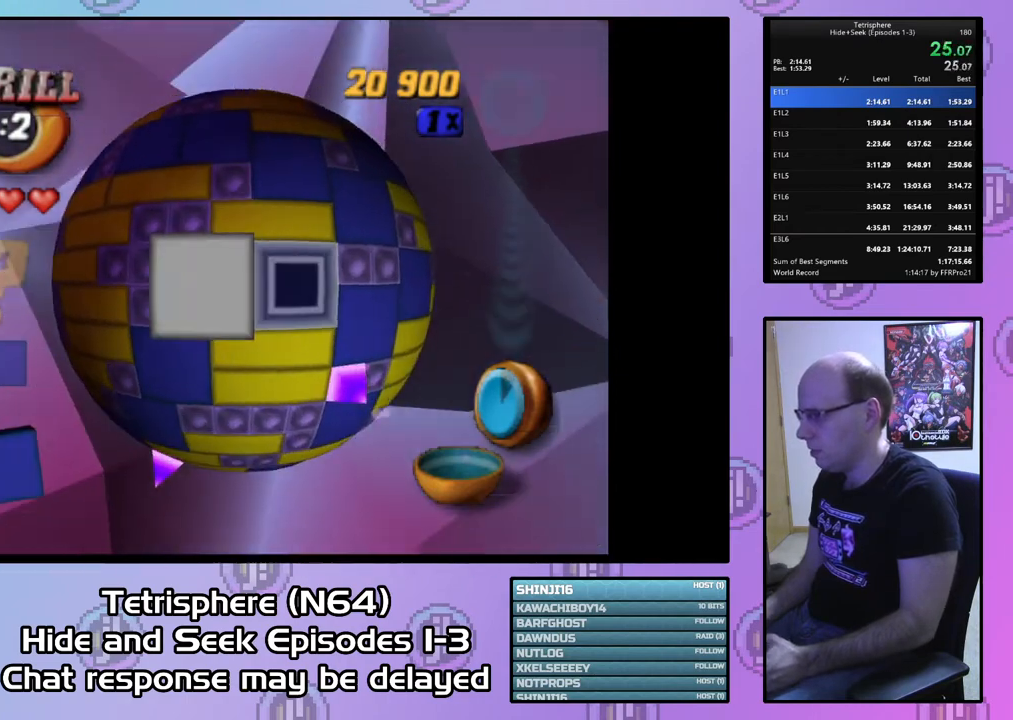
{"buttons": ["SQUARE"], "right_stick": "center", "events": [[200, "DPAD_RIGHT", "up"], [300, "DPAD_DOWN", "down"], [333, "SQUARE", "down"], [367, "DPAD_DOWN", "up"]]}
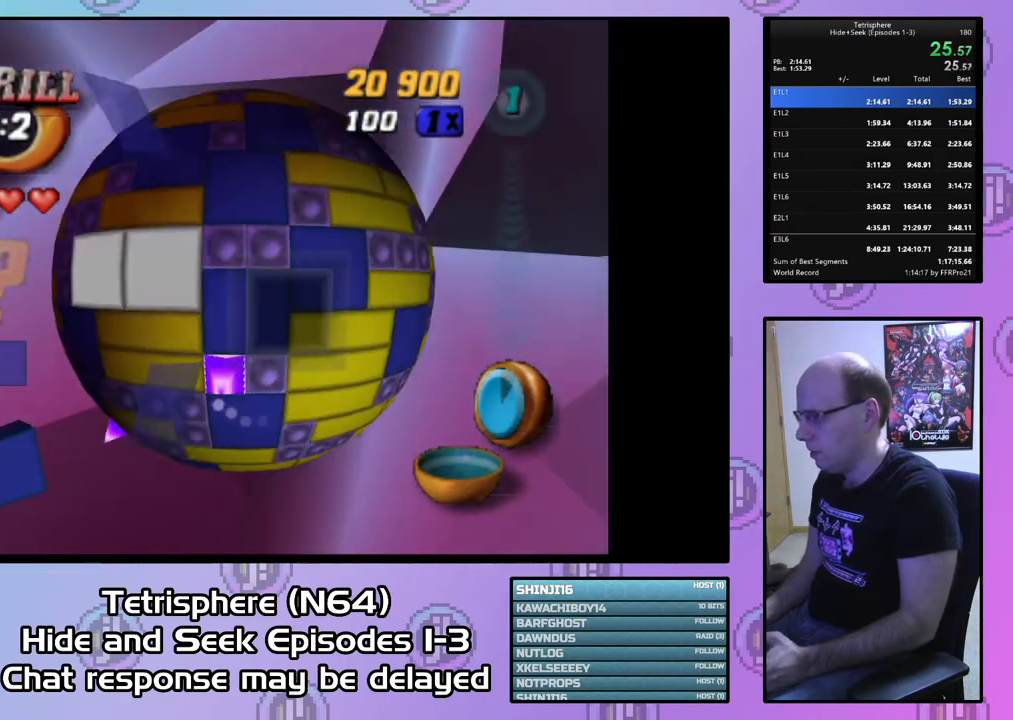
{"buttons": ["SQUARE", "DPAD_UP"], "right_stick": "center", "events": [[67, "DPAD_LEFT", "down"], [100, "SQUARE", "up"], [167, "DPAD_LEFT", "up"], [167, "SQUARE", "down"], [300, "DPAD_DOWN", "down"], [400, "DPAD_DOWN", "up"], [500, "DPAD_UP", "down"]]}
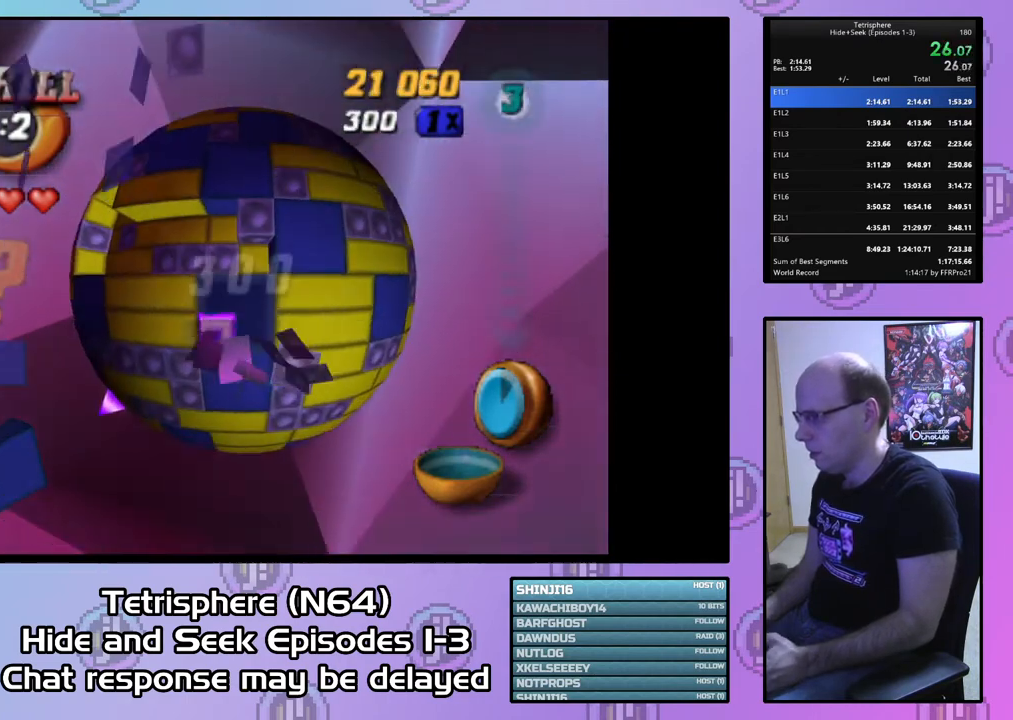
{"buttons": ["DPAD_DOWN"], "right_stick": "center", "events": [[67, "DPAD_UP", "up"], [100, "SQUARE", "up"], [167, "DPAD_LEFT", "down"], [267, "DPAD_LEFT", "up"], [333, "DPAD_DOWN", "down"], [433, "DPAD_DOWN", "up"], [500, "DPAD_DOWN", "down"]]}
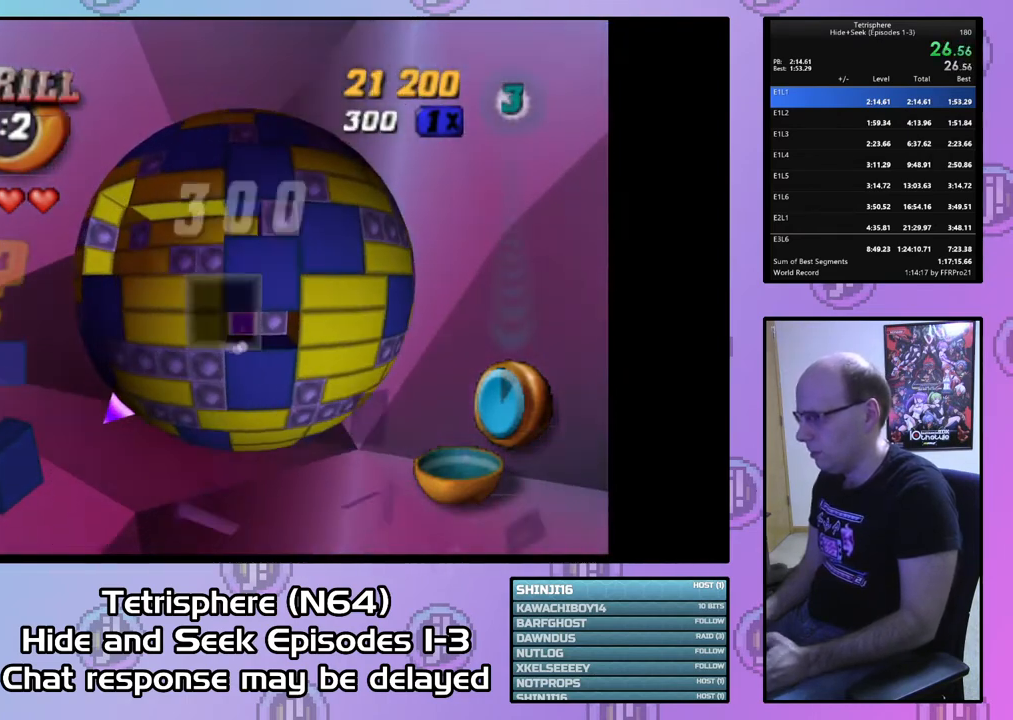
{"buttons": [], "right_stick": "center", "events": [[100, "DPAD_DOWN", "up"], [200, "DPAD_DOWN", "down"], [267, "DPAD_DOWN", "up"]]}
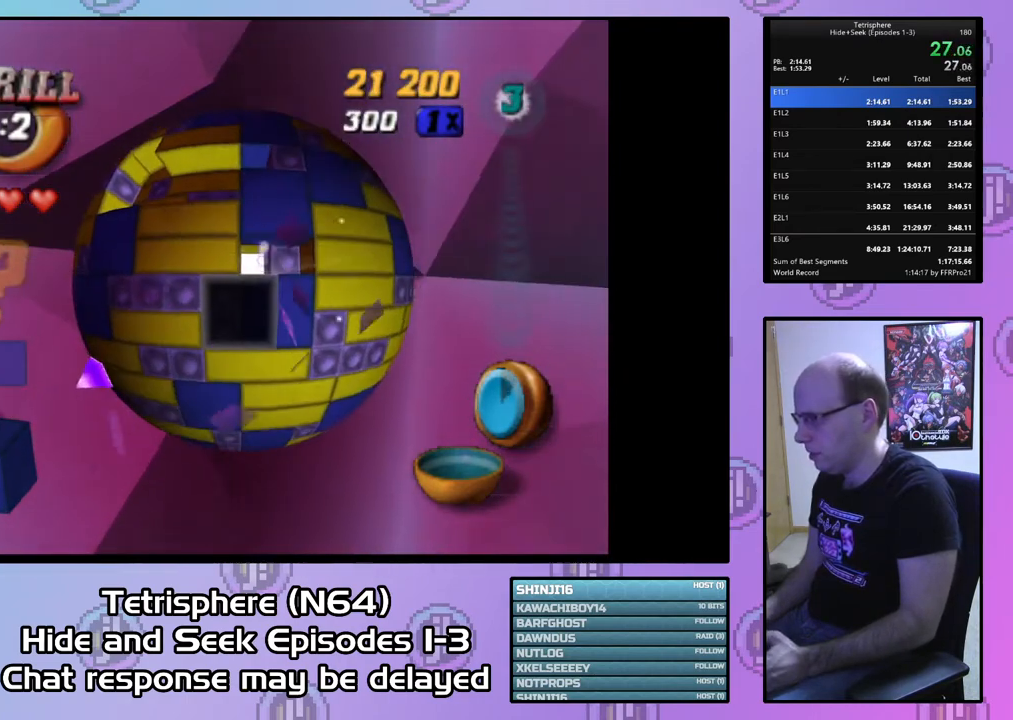
{"buttons": ["DPAD_DOWN", "DPAD_LEFT"], "right_stick": "center", "events": [[200, "DPAD_LEFT", "down"], [267, "DPAD_DOWN", "down"]]}
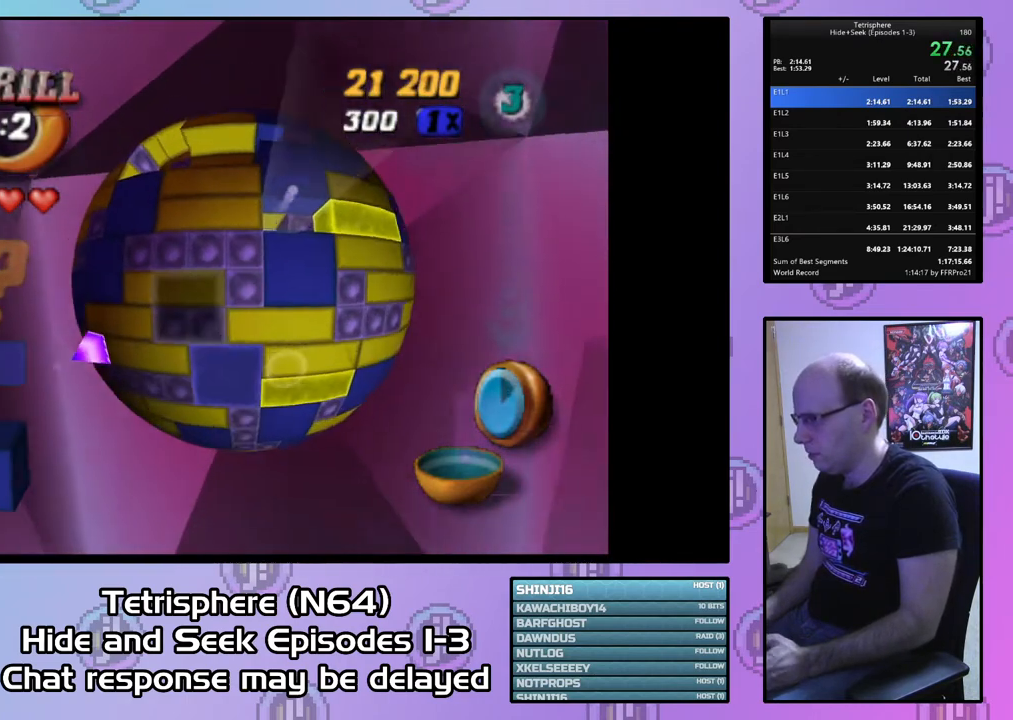
{"buttons": ["DPAD_LEFT"], "right_stick": "center", "events": [[267, "DPAD_DOWN", "up"], [367, "DPAD_LEFT", "up"], [500, "DPAD_LEFT", "down"]]}
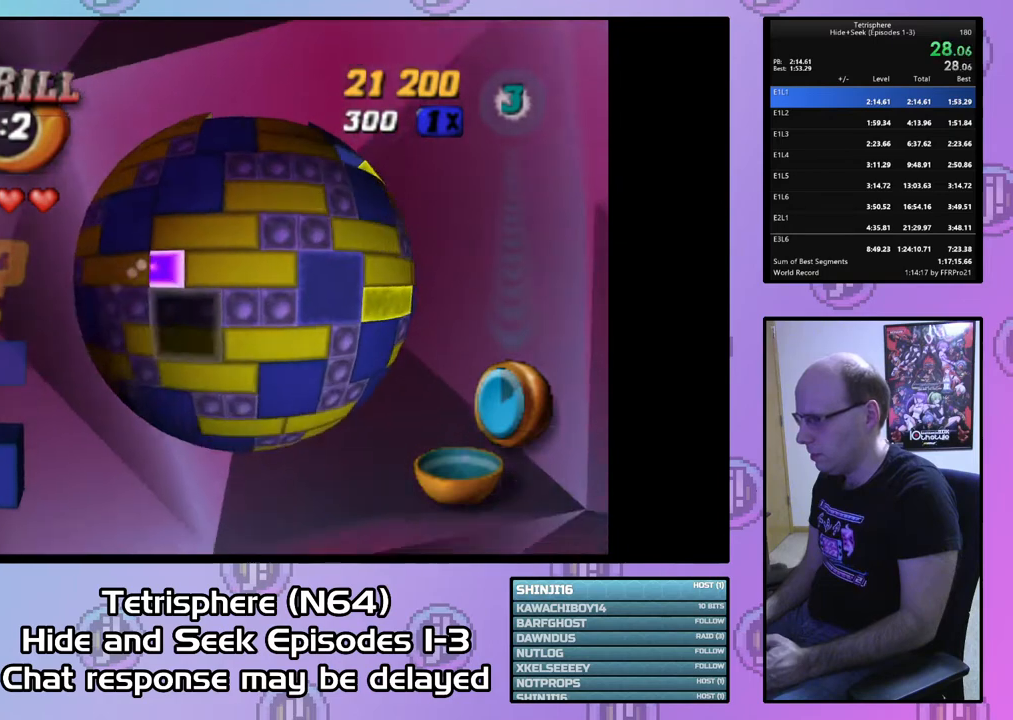
{"buttons": ["DPAD_LEFT"], "right_stick": "center", "events": [[100, "DPAD_LEFT", "up"], [133, "DPAD_LEFT", "down"], [233, "DPAD_LEFT", "up"], [300, "DPAD_LEFT", "down"], [400, "DPAD_LEFT", "up"], [467, "DPAD_LEFT", "down"]]}
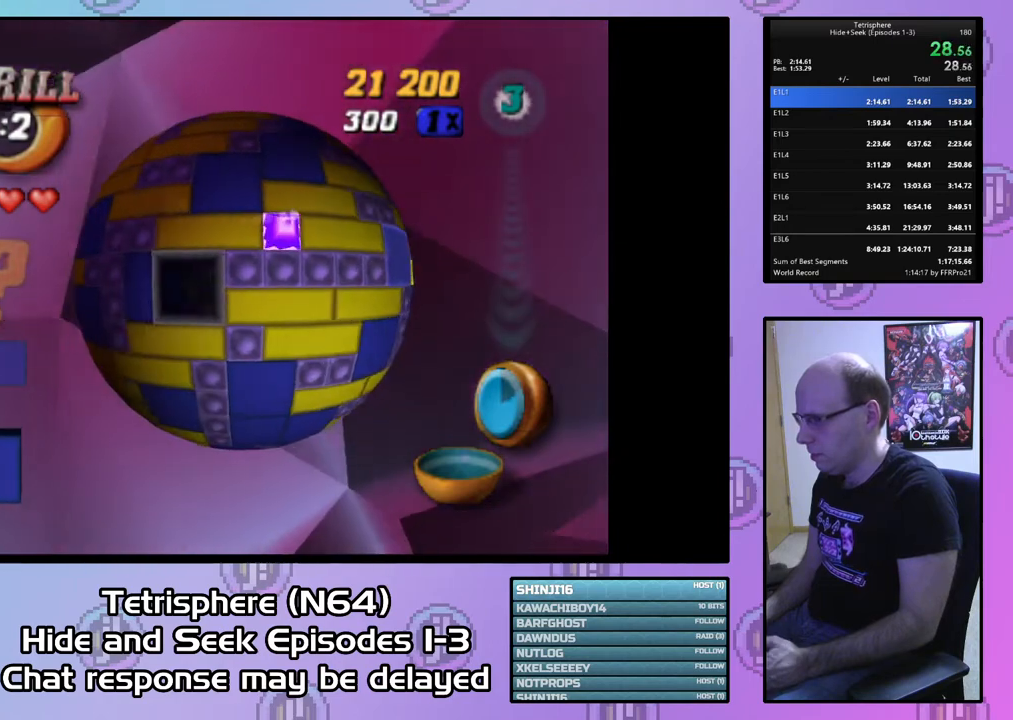
{"buttons": ["SQUARE"], "right_stick": "center", "events": [[33, "DPAD_LEFT", "up"], [67, "SQUARE", "down"], [200, "DPAD_LEFT", "down"], [267, "DPAD_LEFT", "up"]]}
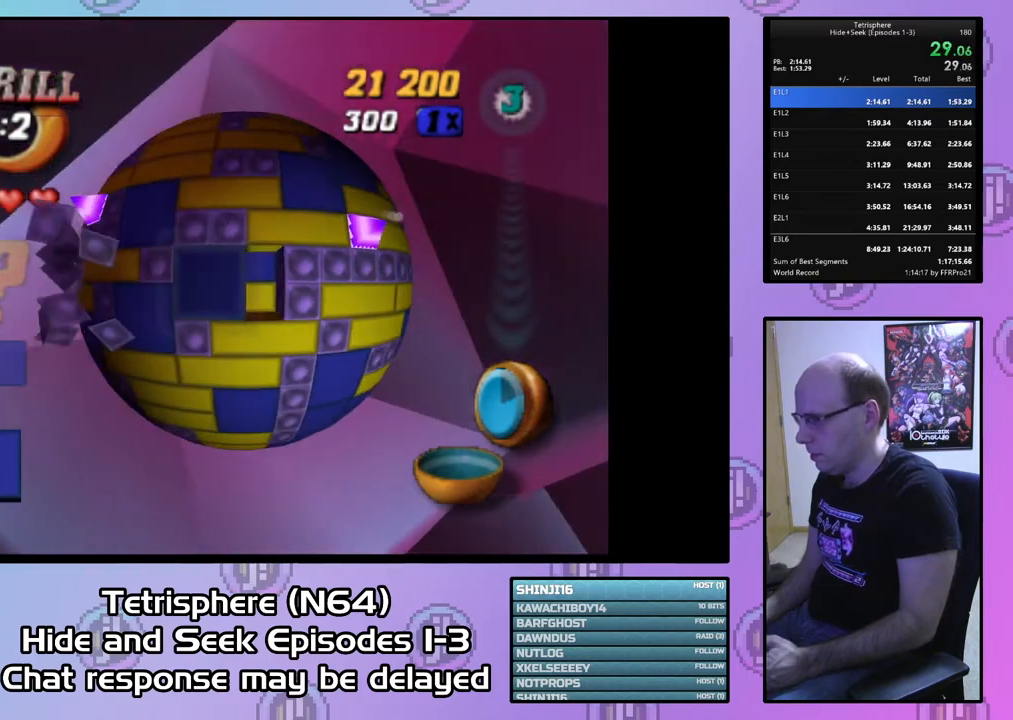
{"buttons": [], "right_stick": "center", "events": [[133, "DPAD_UP", "down"], [233, "DPAD_UP", "up"], [400, "DPAD_LEFT", "down"], [400, "SQUARE", "up"], [500, "DPAD_LEFT", "up"]]}
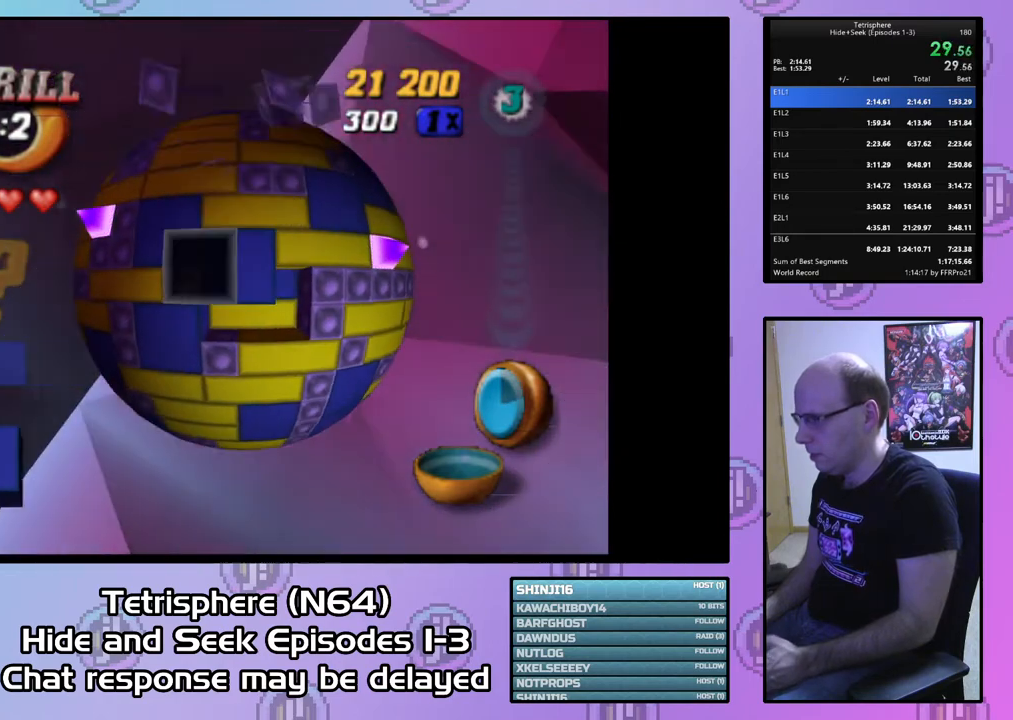
{"buttons": ["SQUARE", "DPAD_LEFT"], "right_stick": "center", "events": [[67, "DPAD_LEFT", "down"], [133, "DPAD_LEFT", "up"], [233, "DPAD_UP", "down"], [333, "DPAD_UP", "up"], [333, "SQUARE", "down"], [433, "DPAD_LEFT", "down"]]}
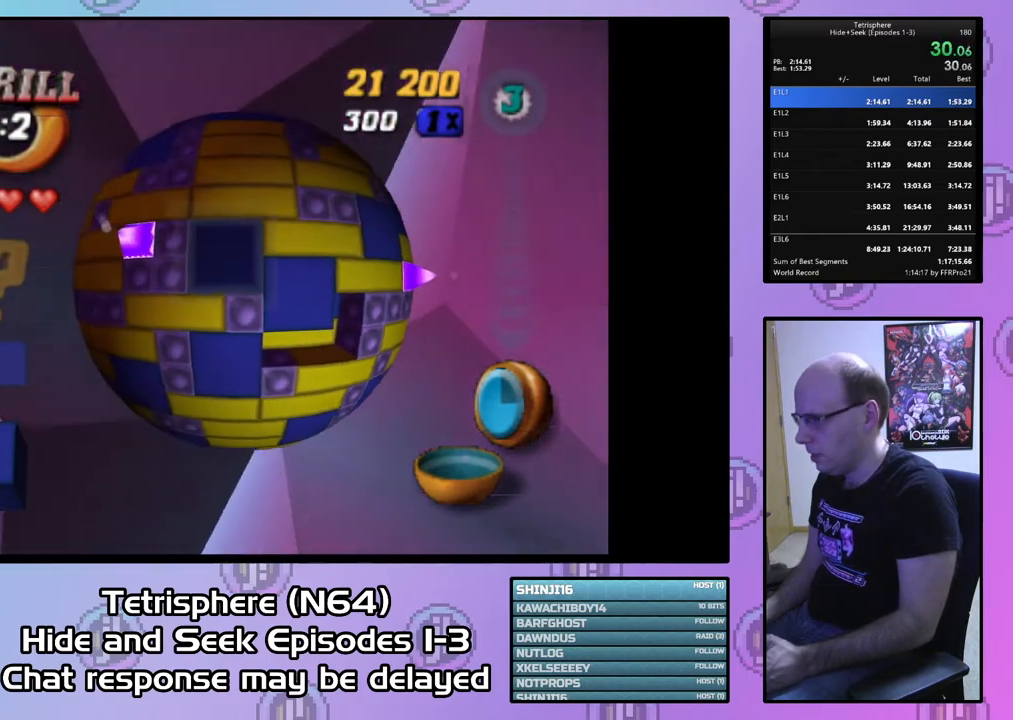
{"buttons": ["DPAD_LEFT"], "right_stick": "center", "events": [[33, "DPAD_LEFT", "up"], [67, "DPAD_LEFT", "down"], [133, "DPAD_LEFT", "up"], [200, "DPAD_RIGHT", "down"], [300, "DPAD_RIGHT", "up"], [400, "SQUARE", "up"], [433, "DPAD_LEFT", "down"]]}
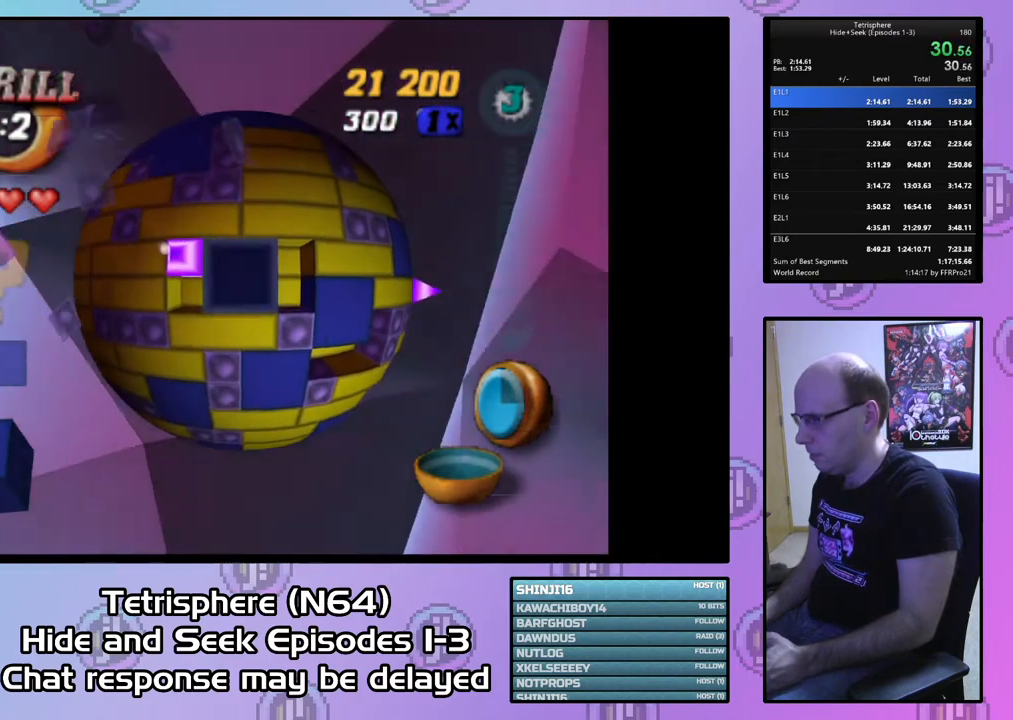
{"buttons": [], "right_stick": "center", "events": [[33, "DPAD_LEFT", "up"], [100, "DPAD_LEFT", "down"], [200, "DPAD_LEFT", "up"], [267, "DPAD_LEFT", "down"], [300, "DPAD_LEFT", "up"], [433, "DPAD_UP", "down"], [500, "DPAD_UP", "up"]]}
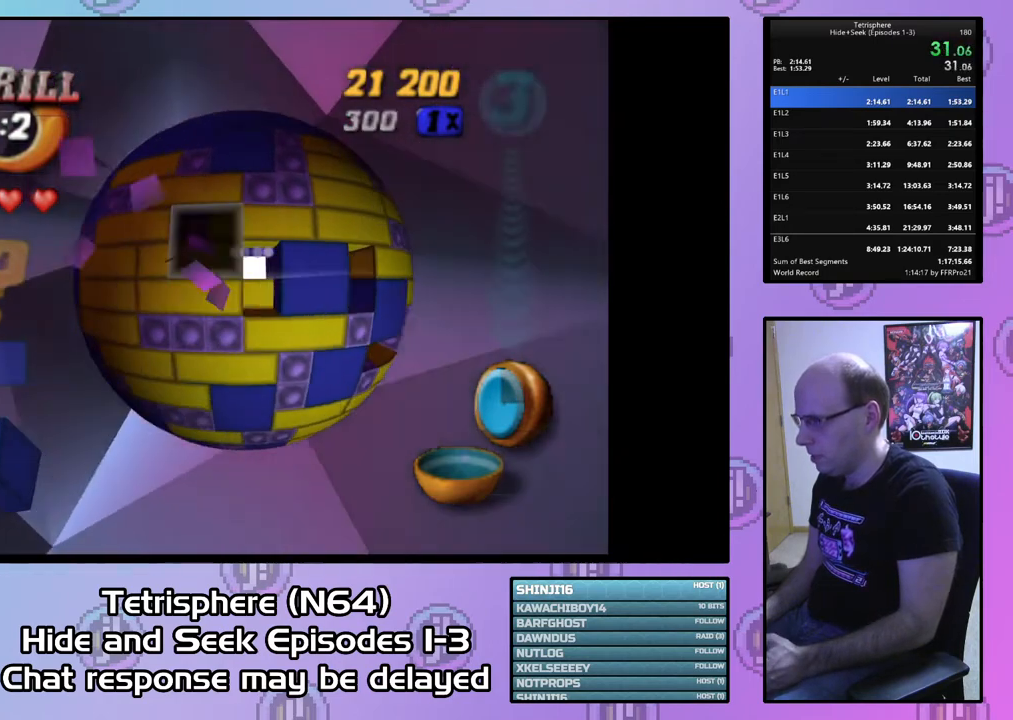
{"buttons": [], "right_stick": "center", "events": [[100, "DPAD_UP", "down"], [200, "DPAD_UP", "up"], [267, "DPAD_UP", "down"], [367, "DPAD_UP", "up"], [400, "DPAD_UP", "down"], [500, "DPAD_UP", "up"]]}
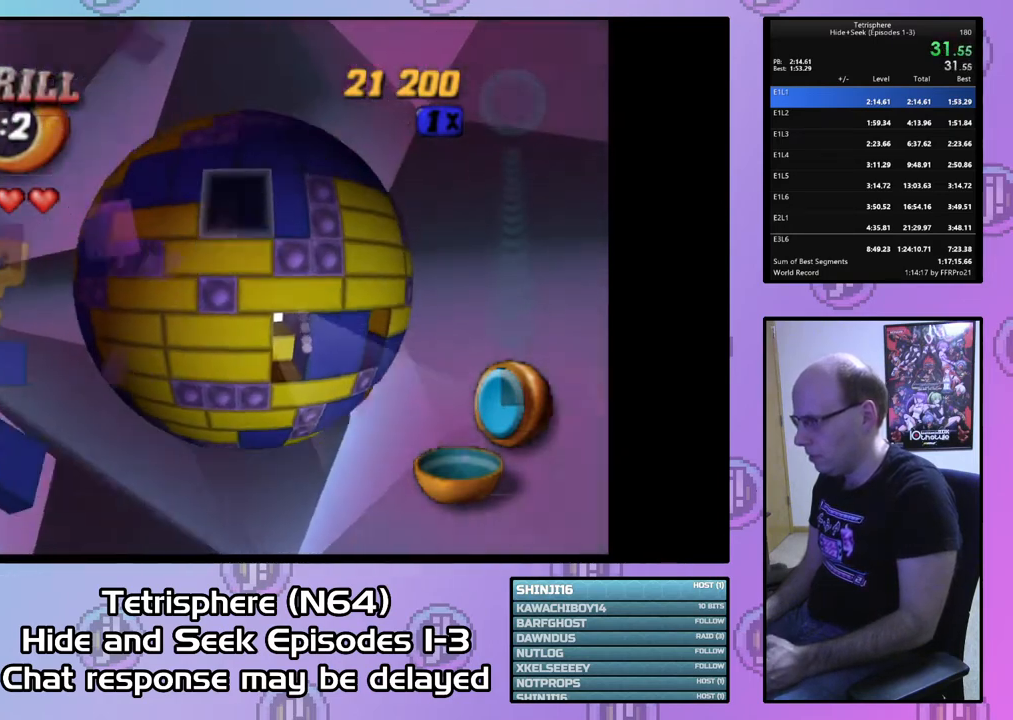
{"buttons": ["DPAD_UP", "DPAD_RIGHT"], "right_stick": "center", "events": [[67, "DPAD_RIGHT", "down"], [133, "DPAD_RIGHT", "up"], [200, "CIRCLE", "down"], [300, "CIRCLE", "up"], [300, "DPAD_UP", "down"], [400, "DPAD_RIGHT", "down"]]}
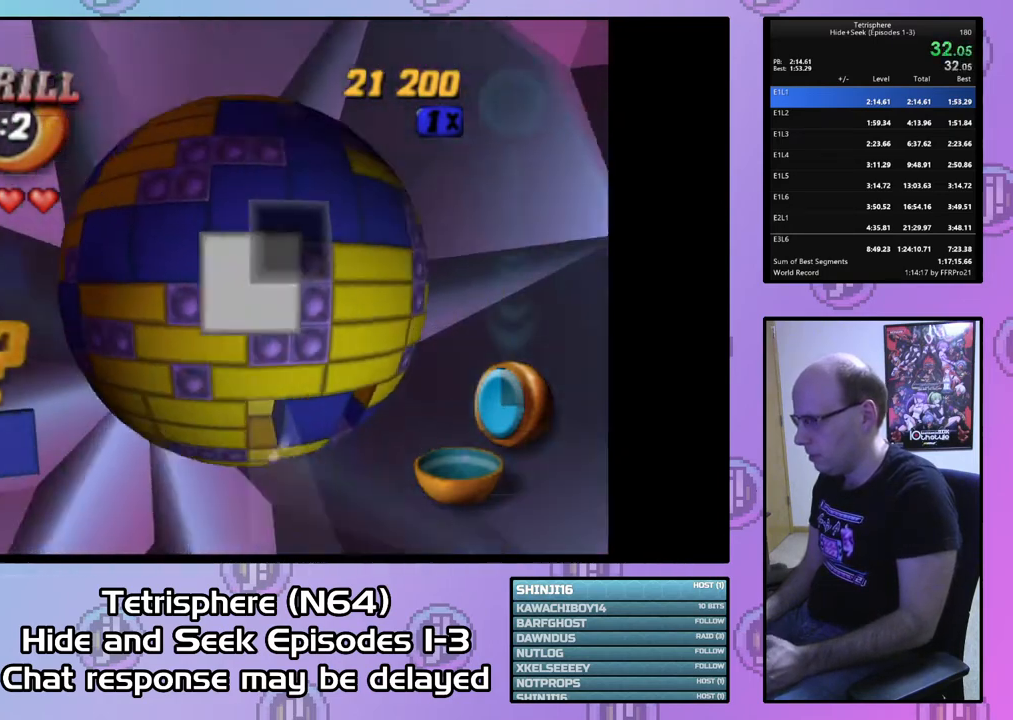
{"buttons": ["DPAD_UP"], "right_stick": "center", "events": [[67, "DPAD_UP", "up"], [467, "DPAD_RIGHT", "up"], [467, "DPAD_UP", "down"]]}
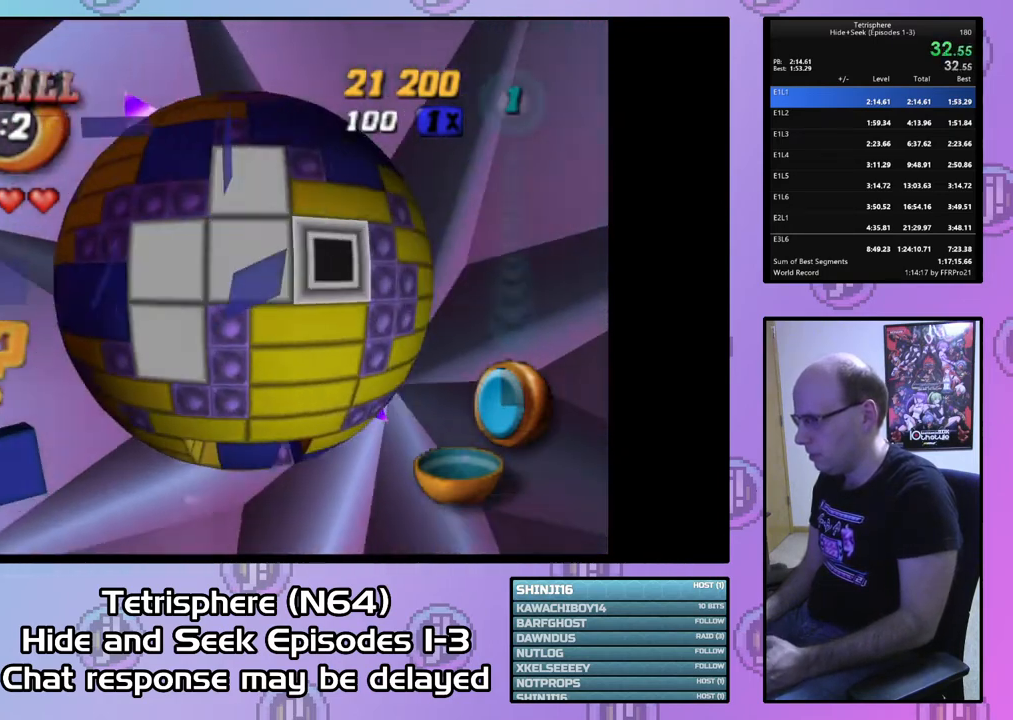
{"buttons": ["DPAD_UP", "DPAD_LEFT"], "right_stick": "center", "events": [[200, "DPAD_LEFT", "down"]]}
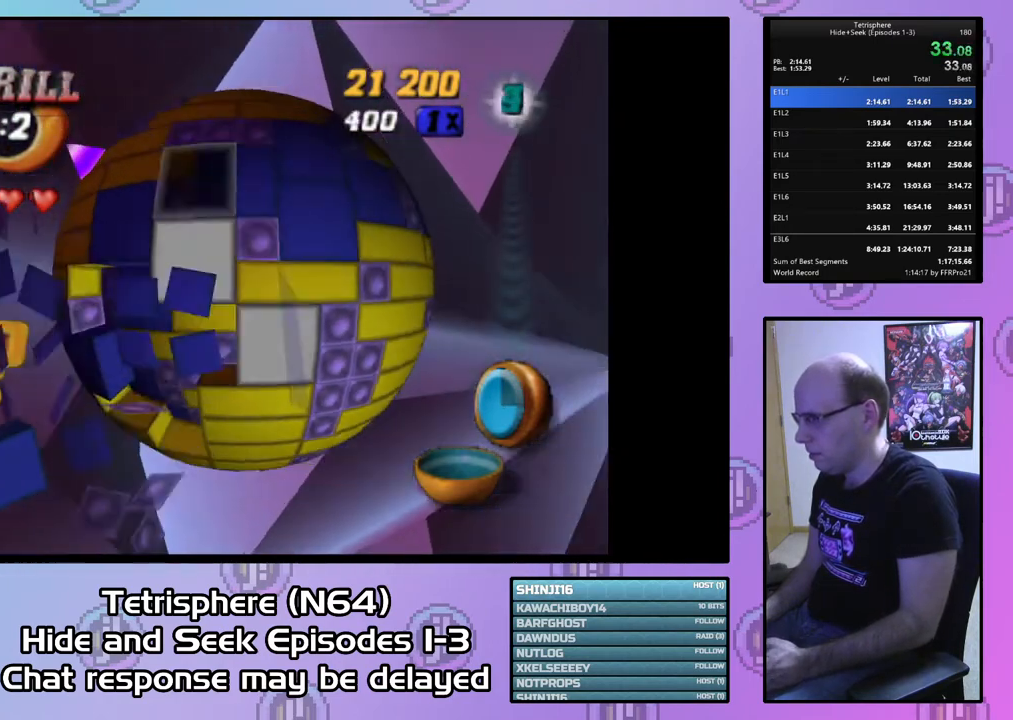
{"buttons": [], "right_stick": "center", "events": [[333, "DPAD_UP", "up"], [400, "DPAD_LEFT", "up"]]}
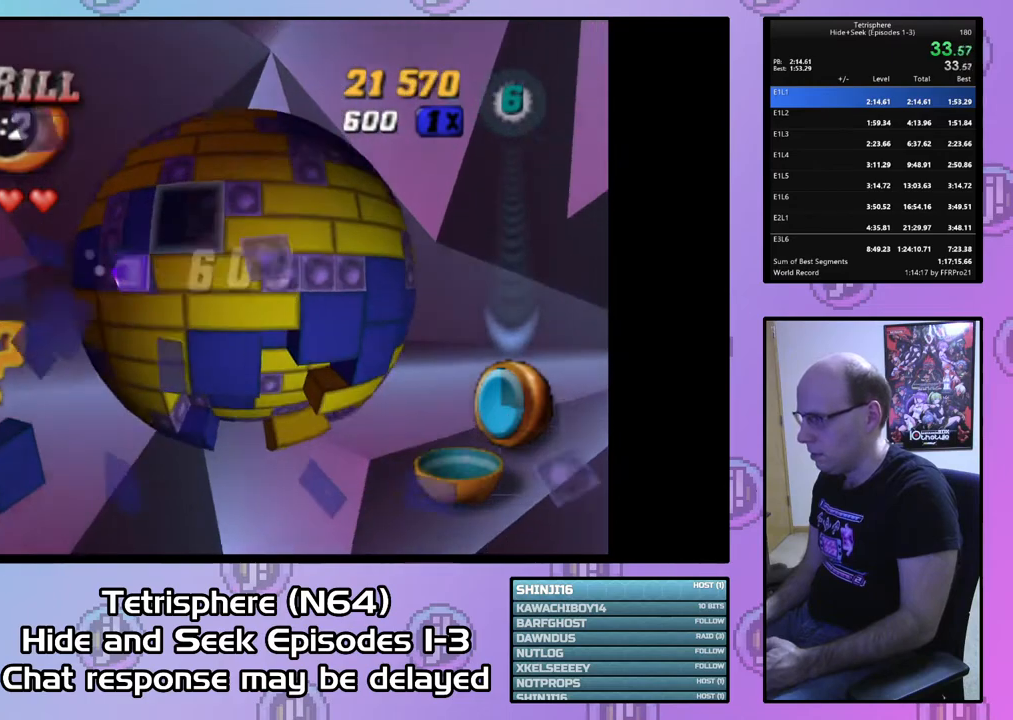
{"buttons": ["SQUARE"], "right_stick": "center", "events": [[33, "DPAD_LEFT", "down"], [100, "DPAD_LEFT", "up"], [300, "SQUARE", "down"], [400, "DPAD_LEFT", "down"], [467, "DPAD_LEFT", "up"]]}
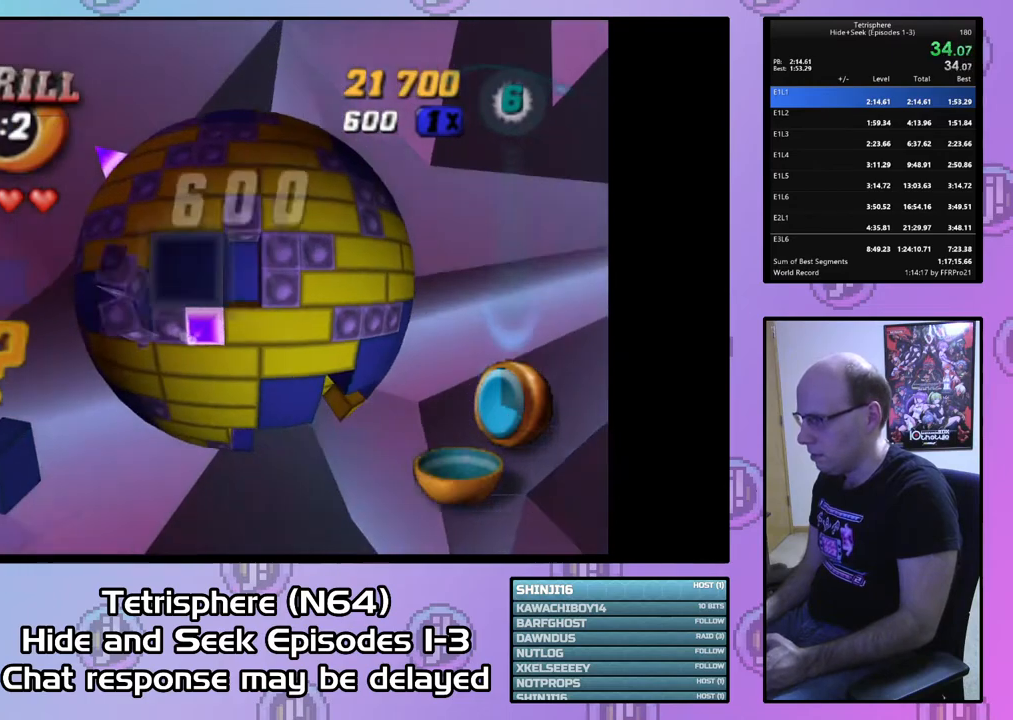
{"buttons": [], "right_stick": "center", "events": [[33, "DPAD_DOWN", "down"], [133, "DPAD_DOWN", "up"], [233, "DPAD_UP", "down"], [300, "DPAD_UP", "up"], [300, "SQUARE", "up"], [400, "DPAD_LEFT", "down"], [500, "DPAD_LEFT", "up"]]}
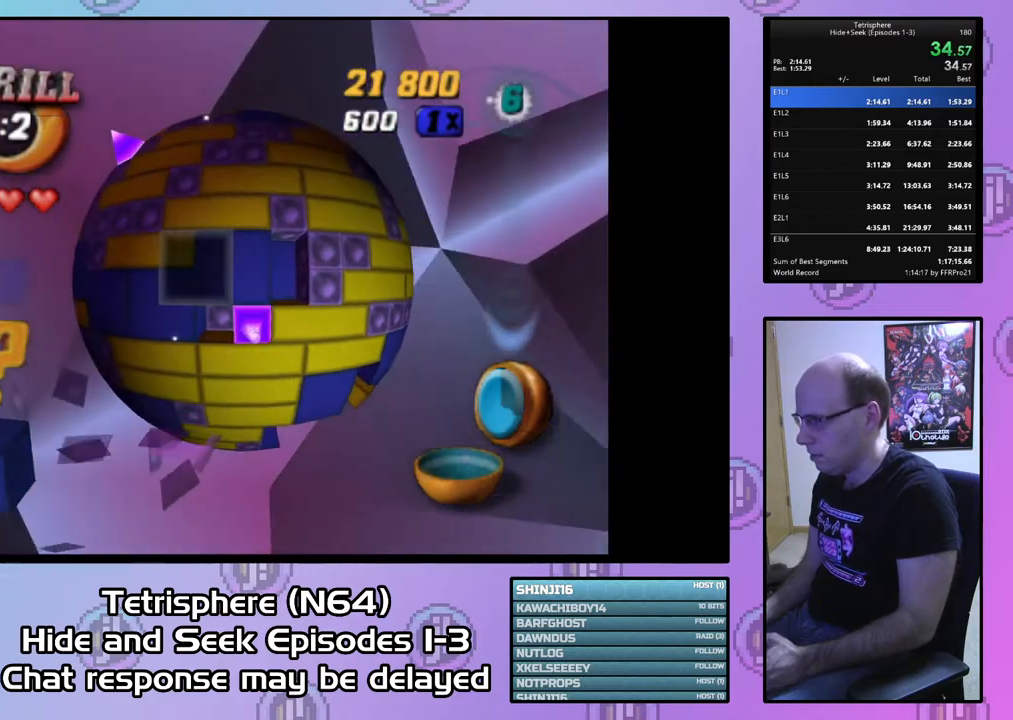
{"buttons": [], "right_stick": "center", "events": [[67, "DPAD_DOWN", "down"], [167, "DPAD_DOWN", "up"], [333, "DPAD_DOWN", "down"], [400, "DPAD_DOWN", "up"]]}
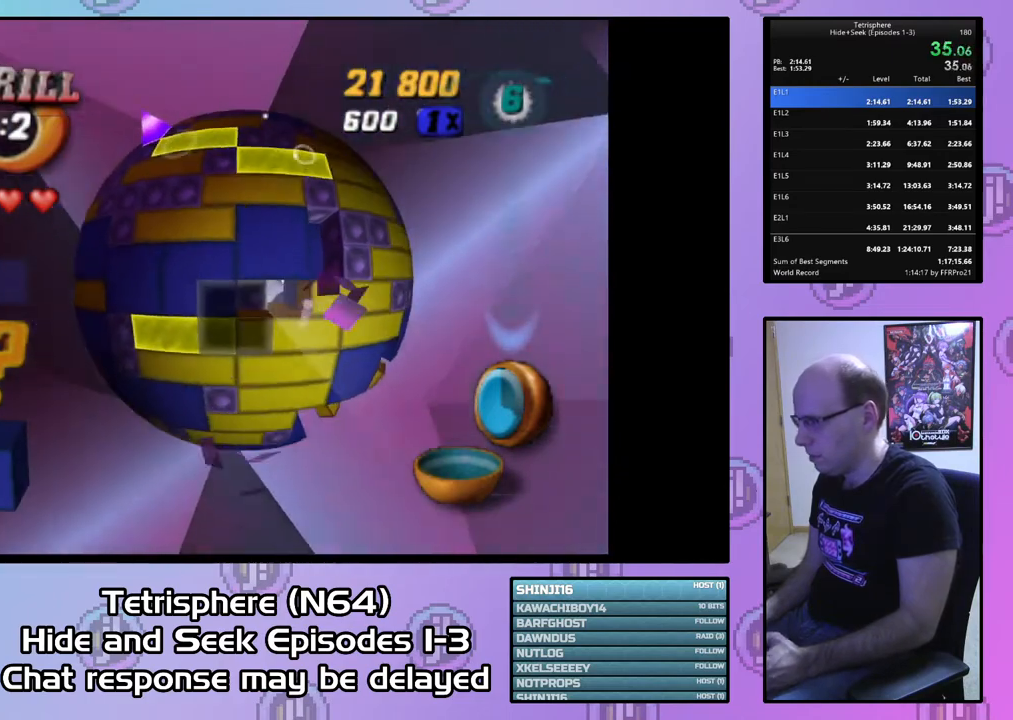
{"buttons": [], "right_stick": "center", "events": [[33, "DPAD_RIGHT", "down"], [100, "DPAD_RIGHT", "up"], [267, "DPAD_UP", "down"], [333, "DPAD_LEFT", "down"], [367, "DPAD_LEFT", "up"], [400, "DPAD_UP", "up"]]}